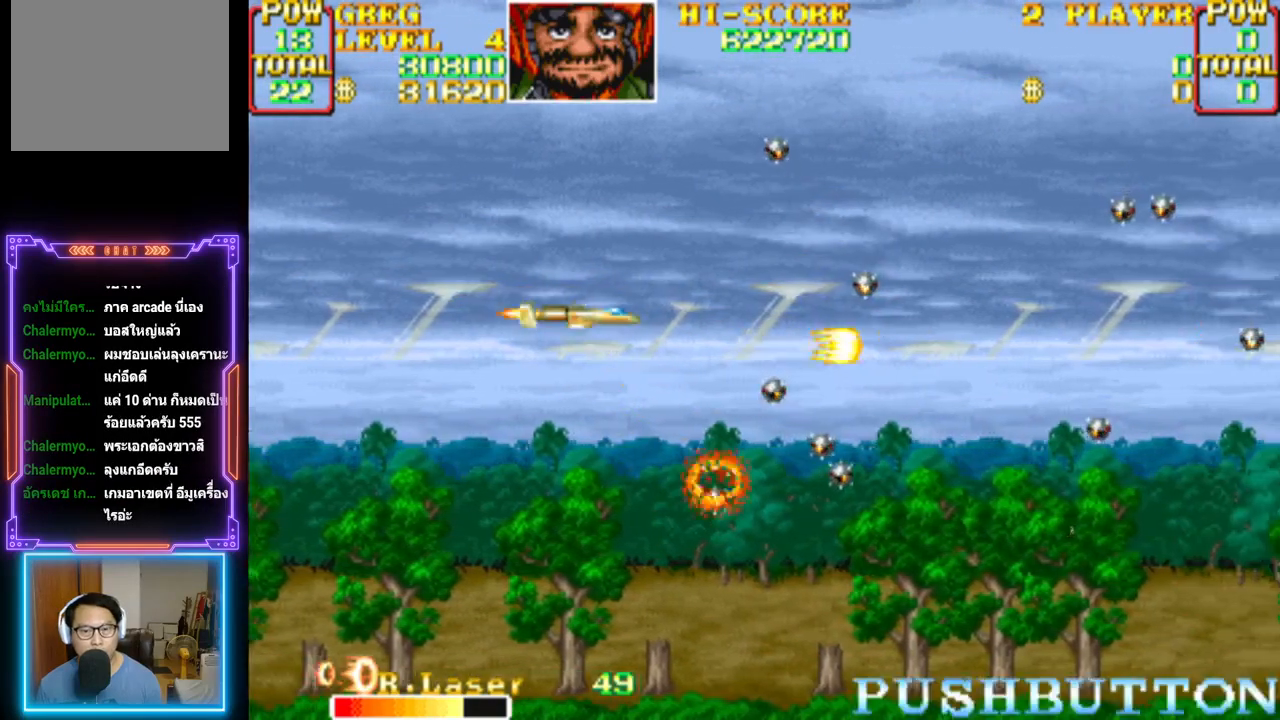
Gameplay with a controller (PlayStation layout); each line is a JSON object with the inputs held at the frame after it. "events" lists button and stick changes between this image and that frame as [ms after this image, input, new state], when the widget could be followed in between. Not read: left_stick right_stick.
{"buttons": ["CROSS", "DPAD_UP", "DPAD_RIGHT"], "events": [[133, "CROSS", "up"], [200, "CROSS", "down"], [300, "DPAD_LEFT", "down"], [300, "DPAD_UP", "down"], [433, "DPAD_LEFT", "up"], [433, "DPAD_RIGHT", "down"]]}
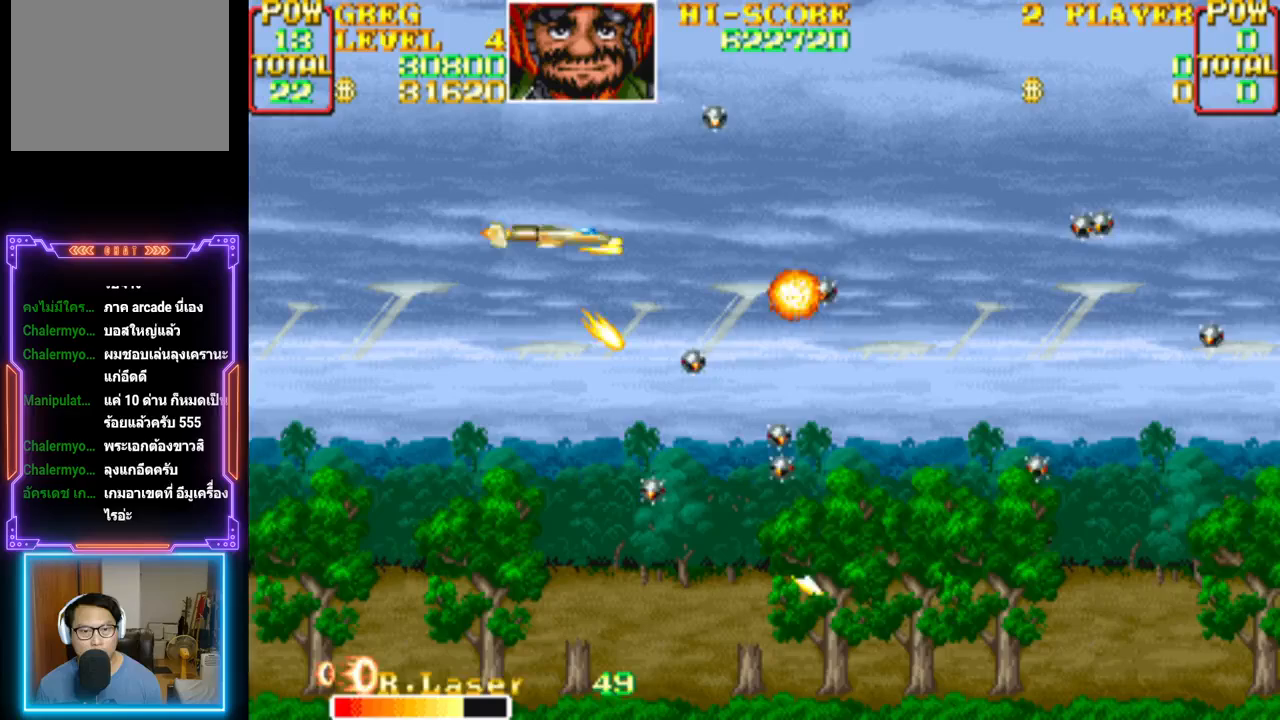
{"buttons": ["CROSS", "DPAD_RIGHT"], "events": [[100, "DPAD_UP", "up"], [133, "CROSS", "up"], [200, "CROSS", "down"], [333, "CROSS", "up"], [350, "CROSS", "down"]]}
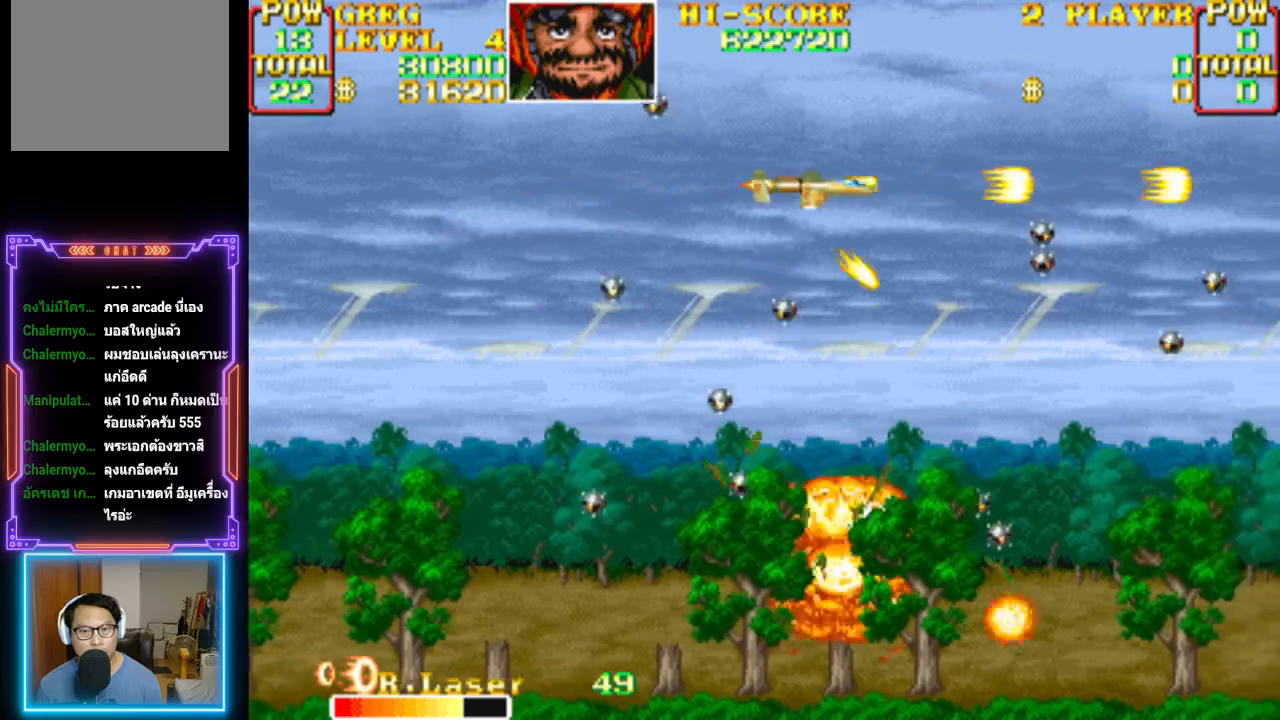
{"buttons": ["CROSS"], "events": [[17, "CROSS", "up"], [33, "DPAD_RIGHT", "up"], [67, "CROSS", "down"], [233, "CROSS", "up"], [283, "CROSS", "down"]]}
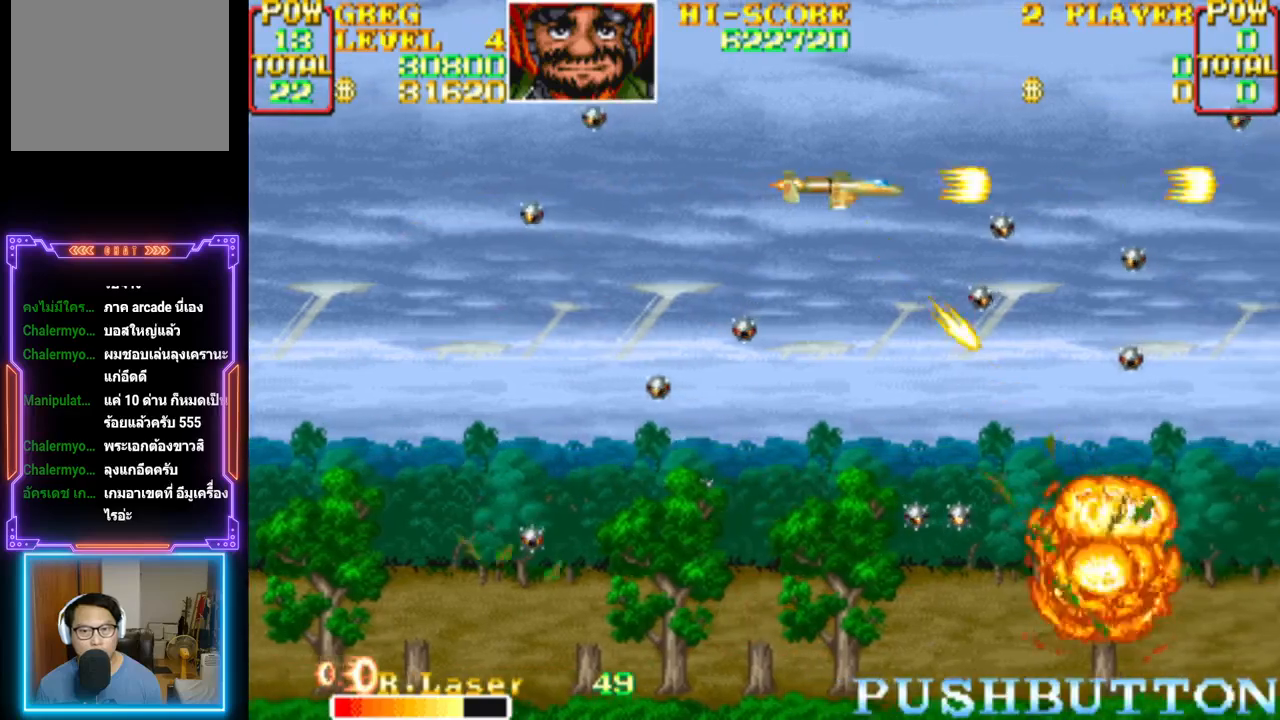
{"buttons": ["CROSS"], "events": [[17, "DPAD_DOWN", "down"], [17, "DPAD_LEFT", "down"], [133, "DPAD_DOWN", "up"], [150, "DPAD_LEFT", "up"], [183, "CROSS", "up"], [233, "CROSS", "down"], [400, "CROSS", "up"], [450, "CROSS", "down"]]}
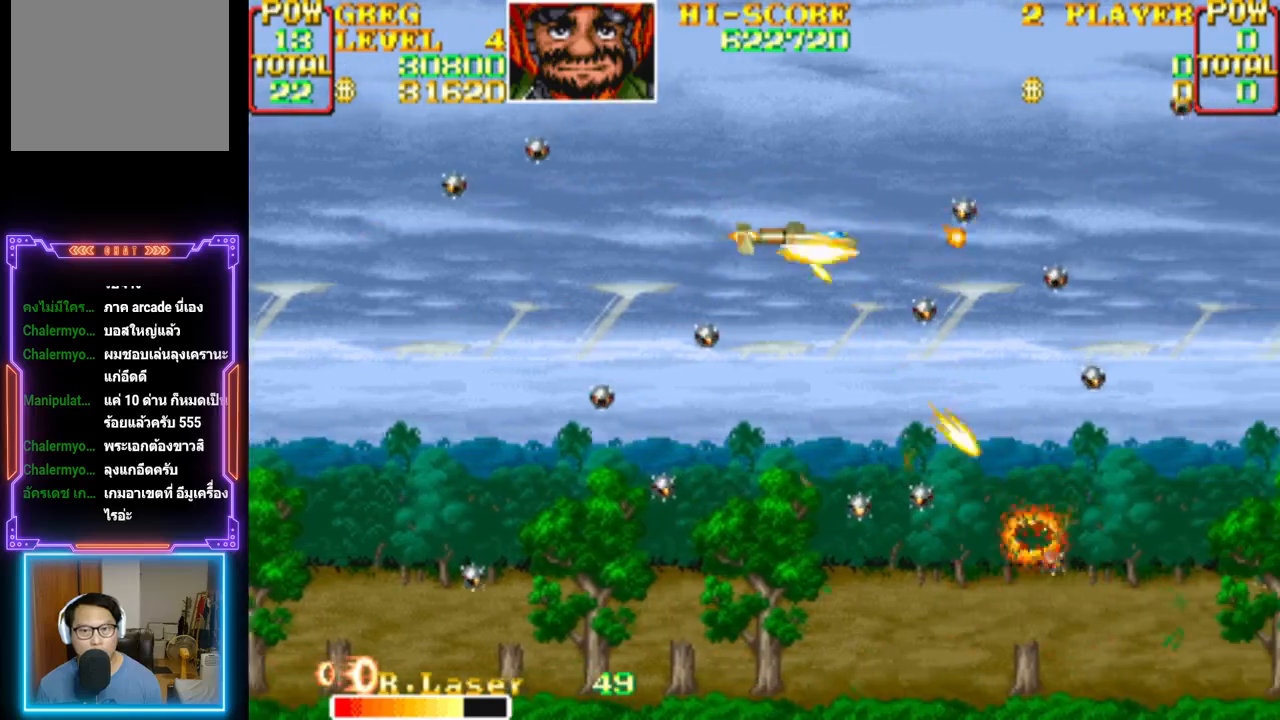
{"buttons": [], "events": [[67, "DPAD_LEFT", "down"], [200, "DPAD_LEFT", "up"], [250, "CROSS", "up"], [317, "CROSS", "down"], [467, "CROSS", "up"]]}
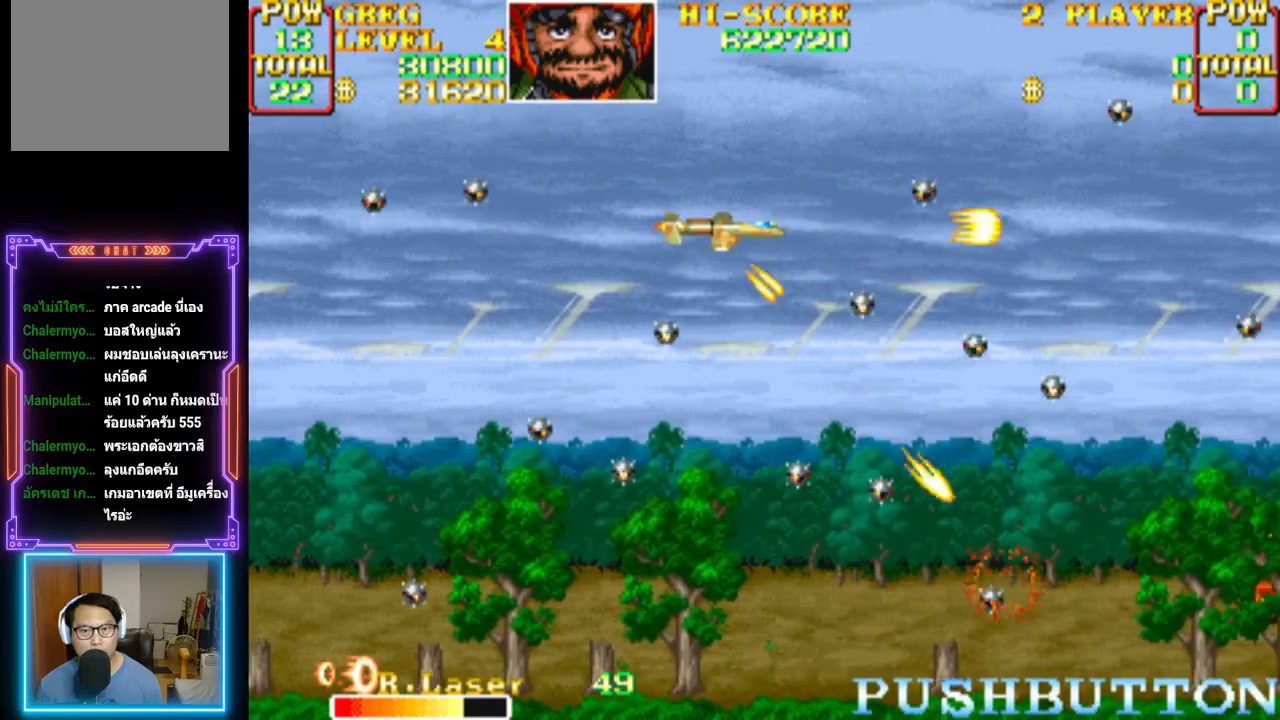
{"buttons": ["CROSS"], "events": [[33, "CROSS", "down"], [150, "CROSS", "up"], [217, "CROSS", "down"], [267, "DPAD_LEFT", "down"], [283, "DPAD_UP", "down"], [367, "CROSS", "up"], [400, "DPAD_LEFT", "up"], [400, "DPAD_UP", "up"], [417, "CROSS", "down"]]}
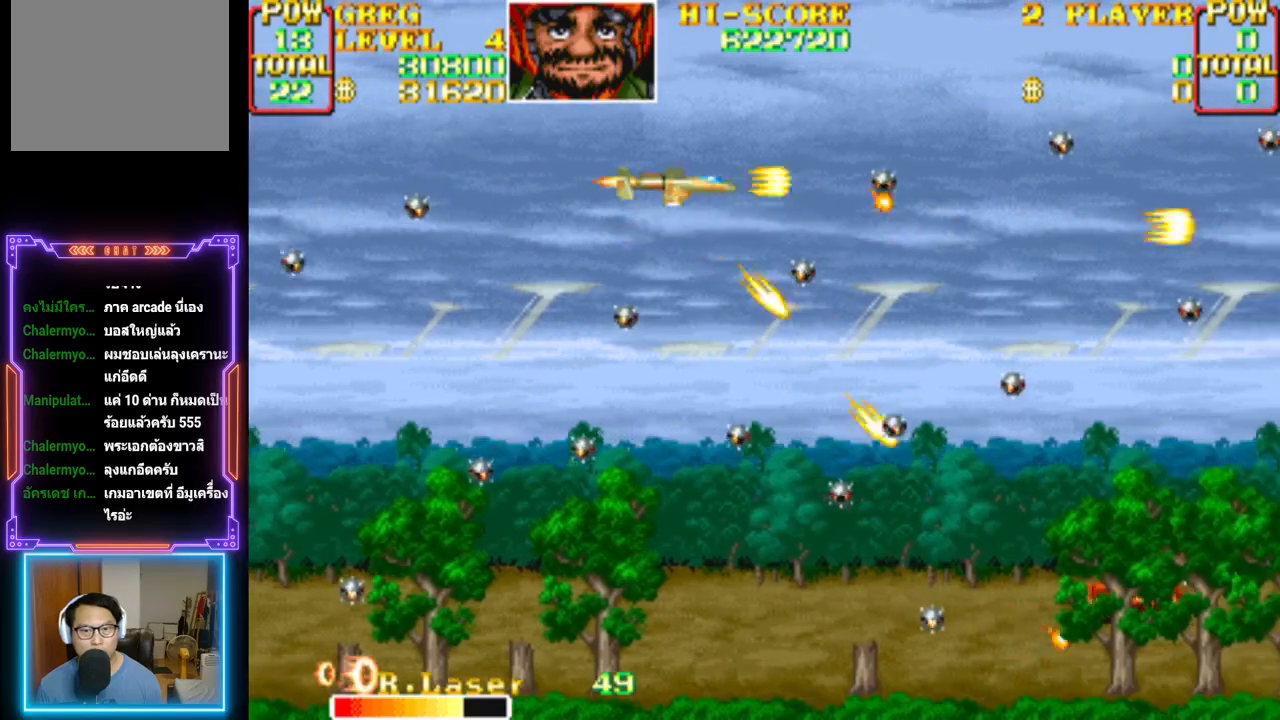
{"buttons": ["CROSS"], "events": [[50, "CROSS", "up"], [100, "CROSS", "down"], [167, "DPAD_LEFT", "down"], [250, "CROSS", "up"], [267, "DPAD_LEFT", "up"], [300, "CROSS", "down"], [367, "DPAD_LEFT", "down"], [433, "CROSS", "up"], [467, "DPAD_LEFT", "up"], [500, "CROSS", "down"]]}
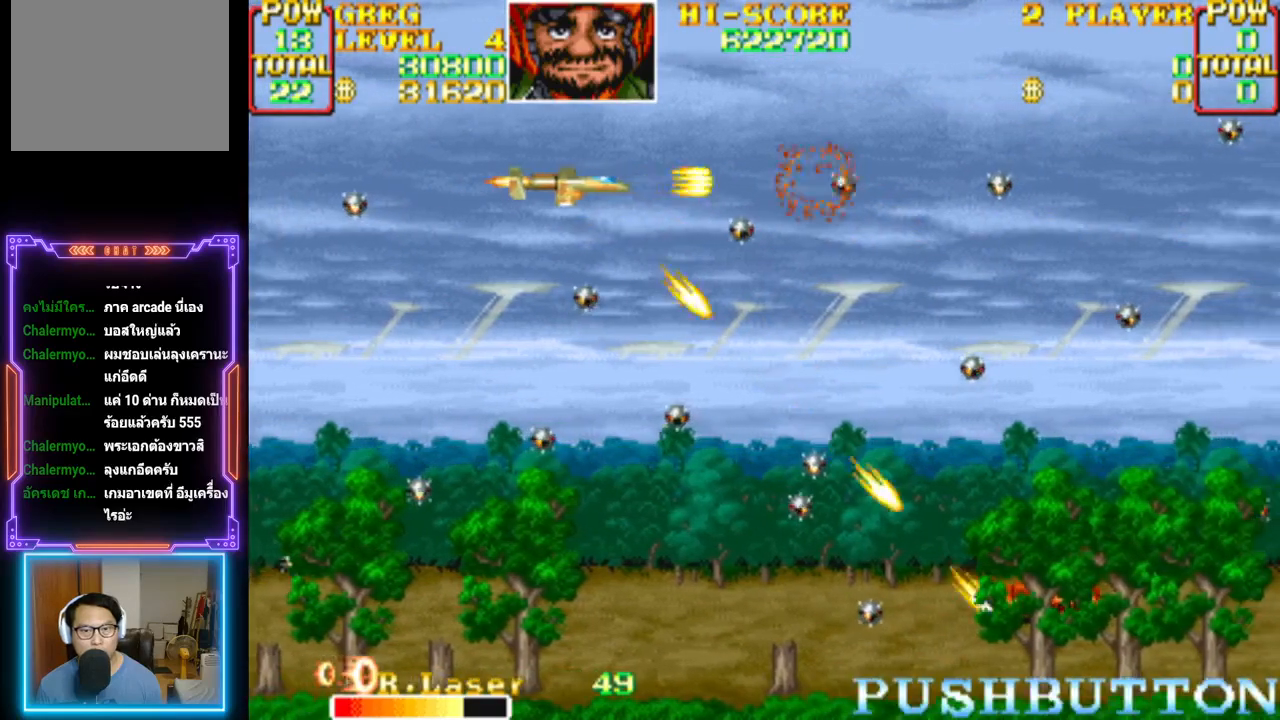
{"buttons": ["CROSS"], "events": [[150, "DPAD_LEFT", "down"], [233, "DPAD_LEFT", "up"], [317, "CROSS", "up"], [367, "CROSS", "down"]]}
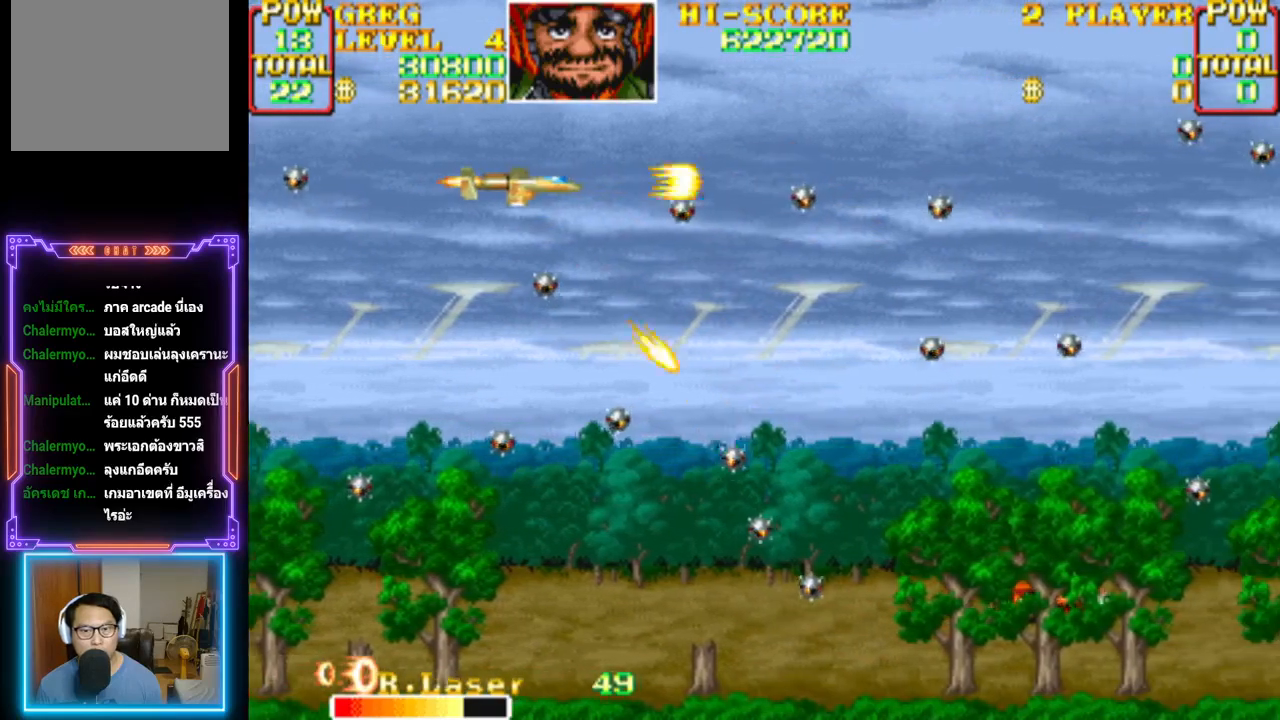
{"buttons": ["CROSS"], "events": [[33, "CROSS", "up"], [50, "CROSS", "down"], [317, "DPAD_LEFT", "down"], [433, "DPAD_LEFT", "up"]]}
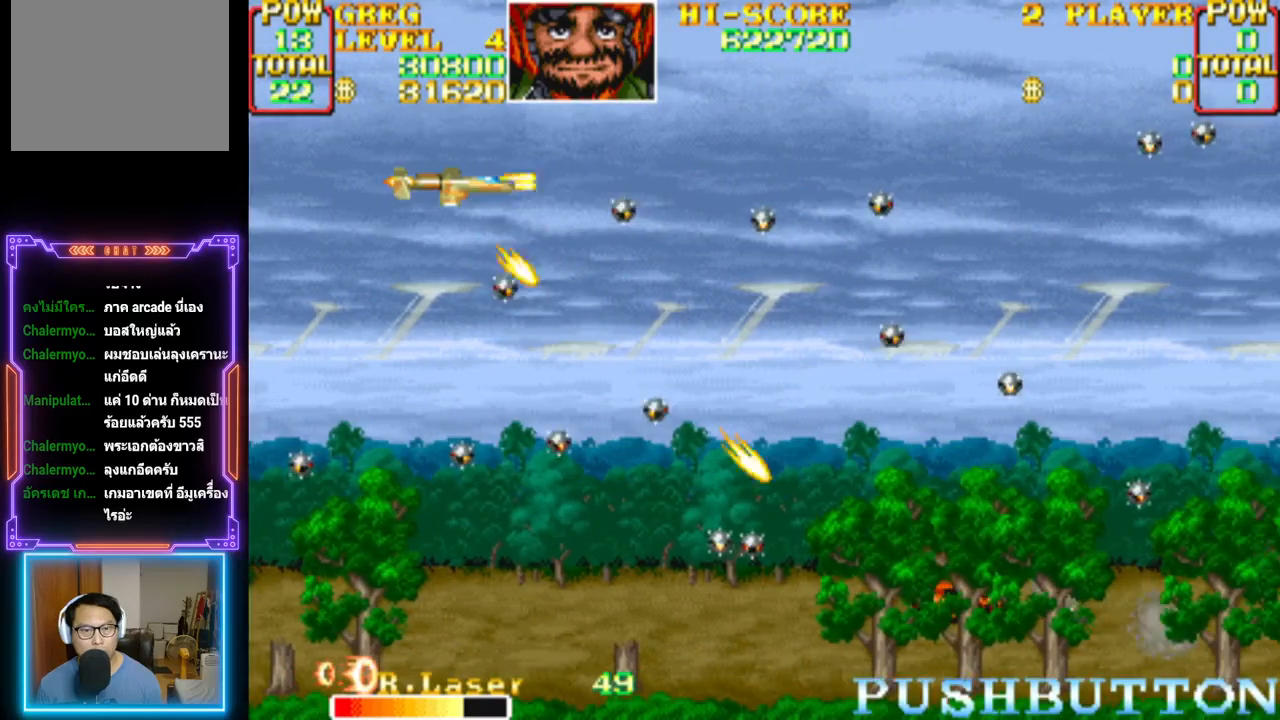
{"buttons": ["CROSS", "DPAD_UP", "DPAD_RIGHT"], "events": [[167, "DPAD_LEFT", "down"], [283, "DPAD_LEFT", "up"], [333, "CROSS", "up"], [367, "CROSS", "down"], [417, "DPAD_UP", "down"], [450, "DPAD_RIGHT", "down"]]}
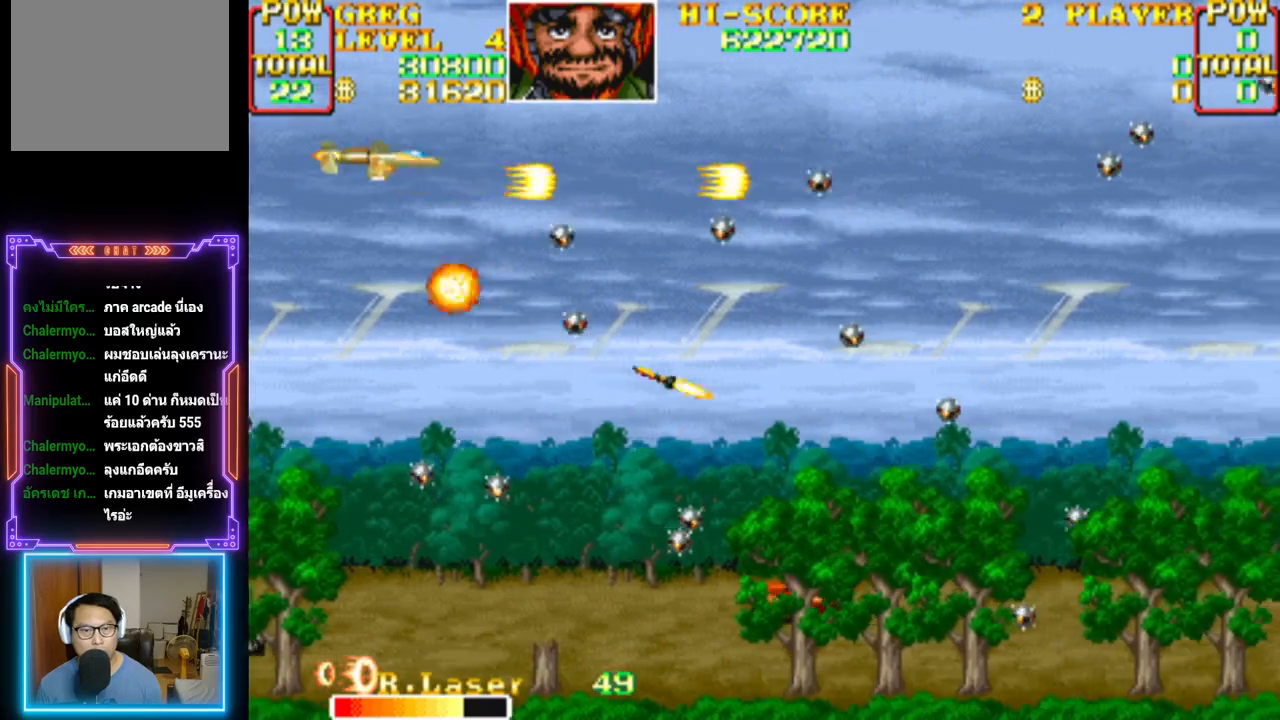
{"buttons": ["CROSS"], "events": [[17, "CROSS", "up"], [67, "CROSS", "down"], [100, "DPAD_UP", "up"], [200, "CROSS", "up"], [250, "CROSS", "down"], [400, "CROSS", "up"], [450, "CROSS", "down"], [483, "DPAD_RIGHT", "up"]]}
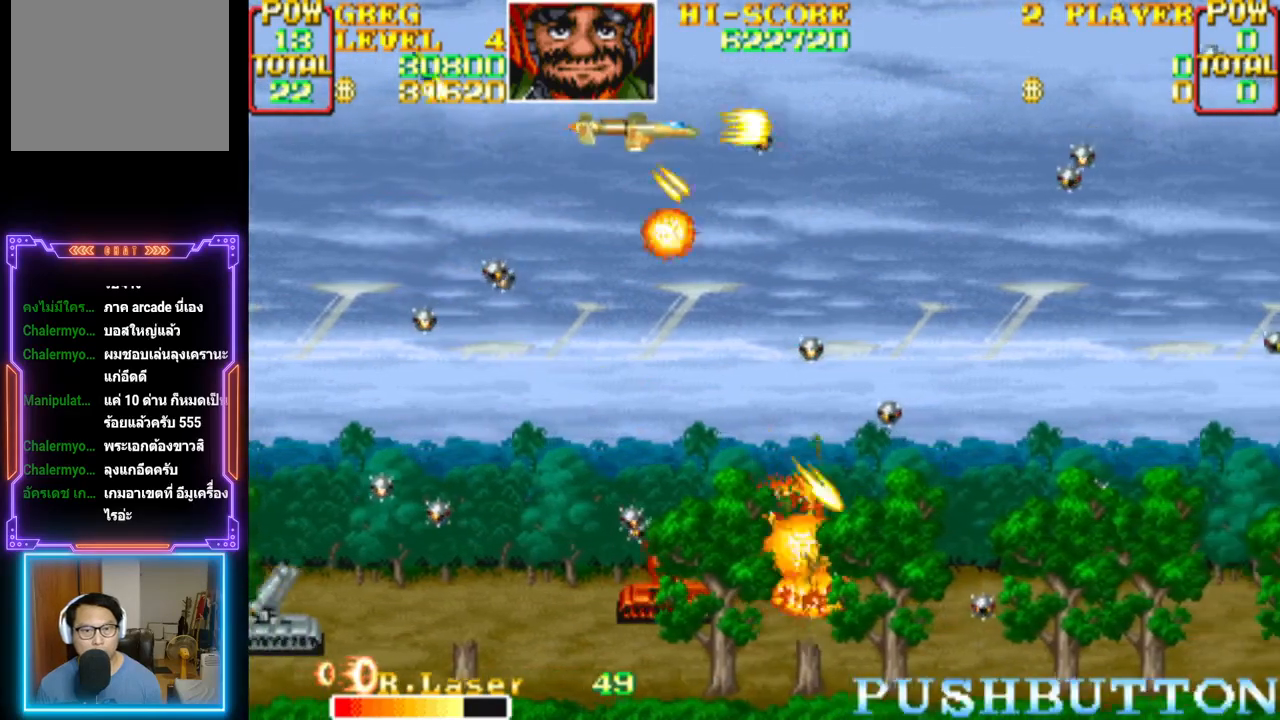
{"buttons": ["CROSS", "DPAD_RIGHT"], "events": [[33, "DPAD_DOWN", "down"], [33, "DPAD_LEFT", "down"], [100, "DPAD_LEFT", "up"], [117, "DPAD_DOWN", "up"], [200, "CROSS", "up"], [250, "CROSS", "down"], [383, "CROSS", "up"], [417, "CROSS", "down"], [417, "DPAD_RIGHT", "down"]]}
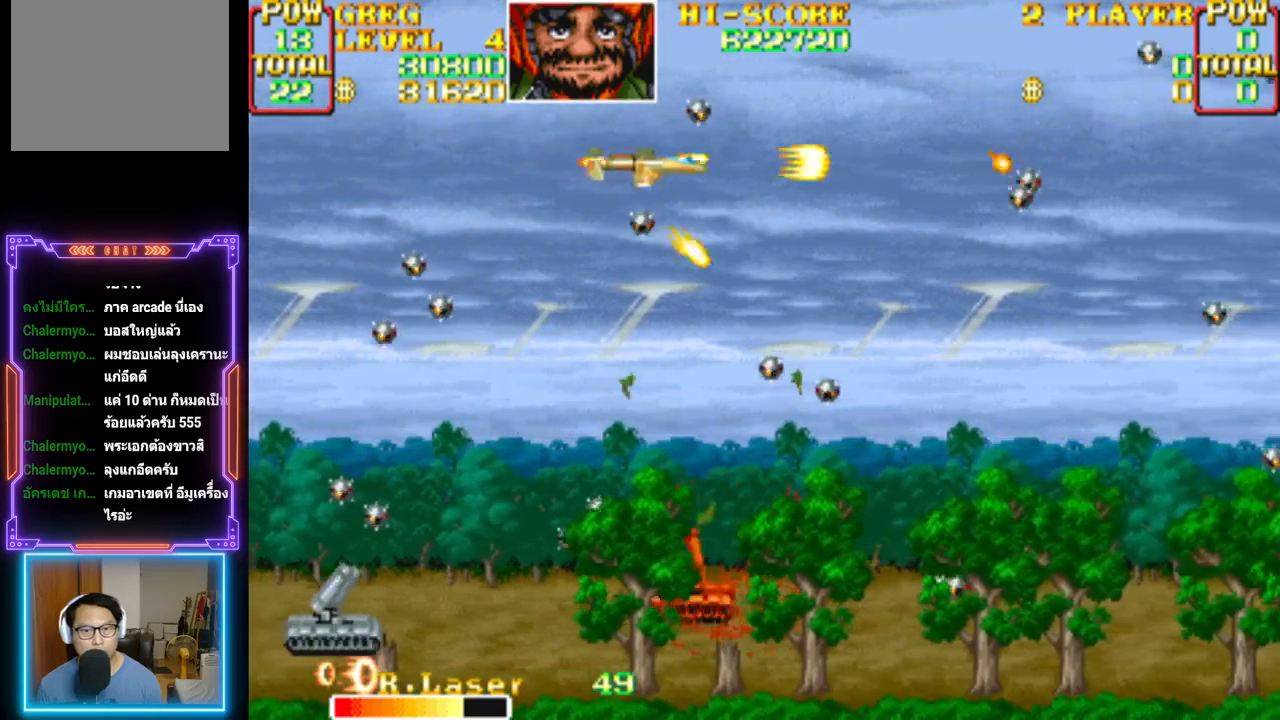
{"buttons": ["CROSS"], "events": [[50, "CROSS", "up"], [100, "CROSS", "down"], [250, "DPAD_DOWN", "down"], [283, "DPAD_RIGHT", "up"], [300, "DPAD_DOWN", "up"], [383, "CROSS", "up"], [433, "CROSS", "down"]]}
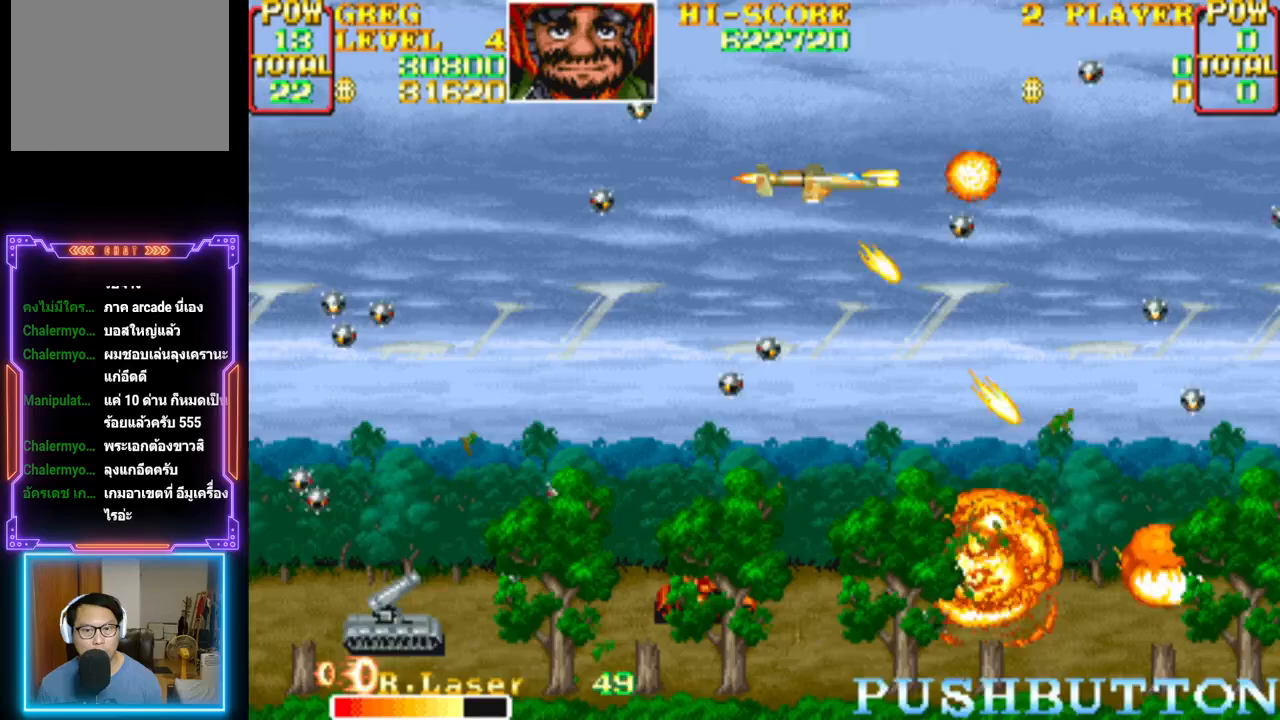
{"buttons": ["CROSS", "DPAD_LEFT"], "events": [[83, "CROSS", "up"], [83, "DPAD_LEFT", "down"], [100, "DPAD_DOWN", "down"], [133, "CROSS", "down"], [283, "DPAD_DOWN", "up"], [467, "CROSS", "up"], [500, "CROSS", "down"]]}
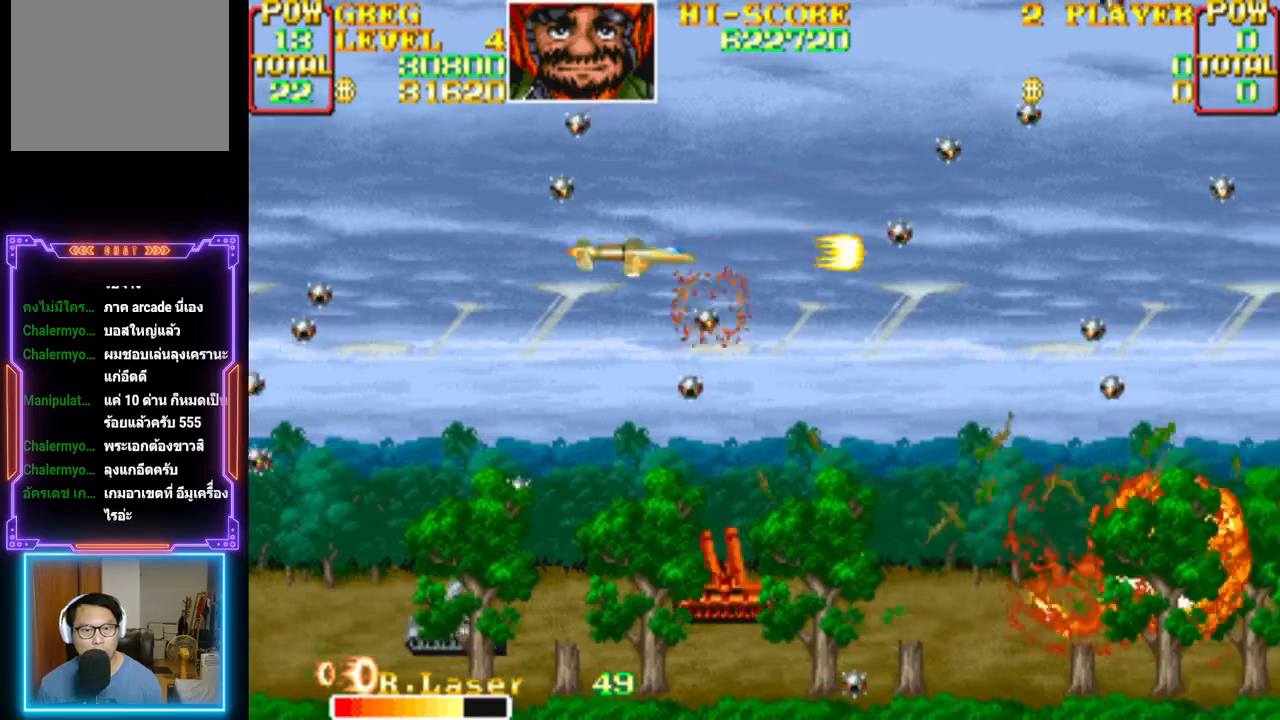
{"buttons": ["DPAD_DOWN", "DPAD_LEFT"], "events": [[67, "DPAD_DOWN", "down"], [133, "CROSS", "up"], [183, "CROSS", "down"], [317, "CROSS", "up"], [350, "CROSS", "down"], [500, "CROSS", "up"]]}
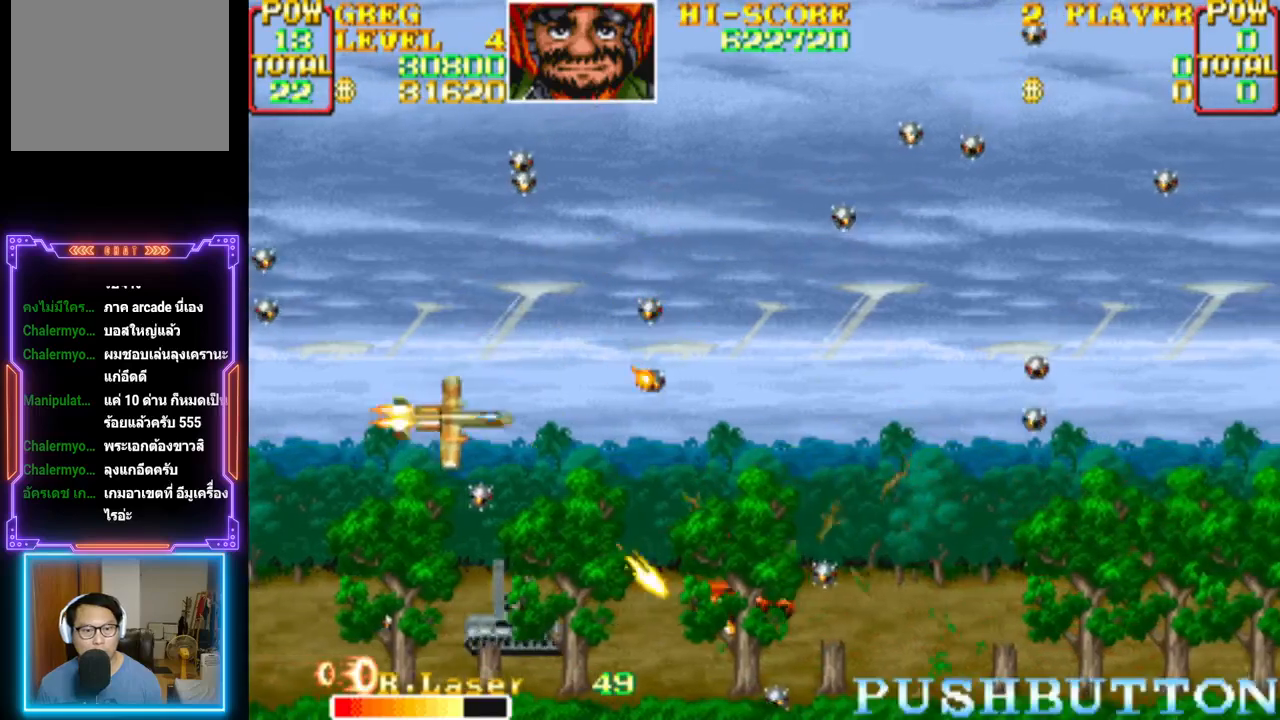
{"buttons": ["CROSS", "CIRCLE"], "events": [[50, "CROSS", "down"], [183, "CROSS", "up"], [233, "CROSS", "down"], [283, "DPAD_LEFT", "up"], [433, "CIRCLE", "down"], [433, "DPAD_DOWN", "up"]]}
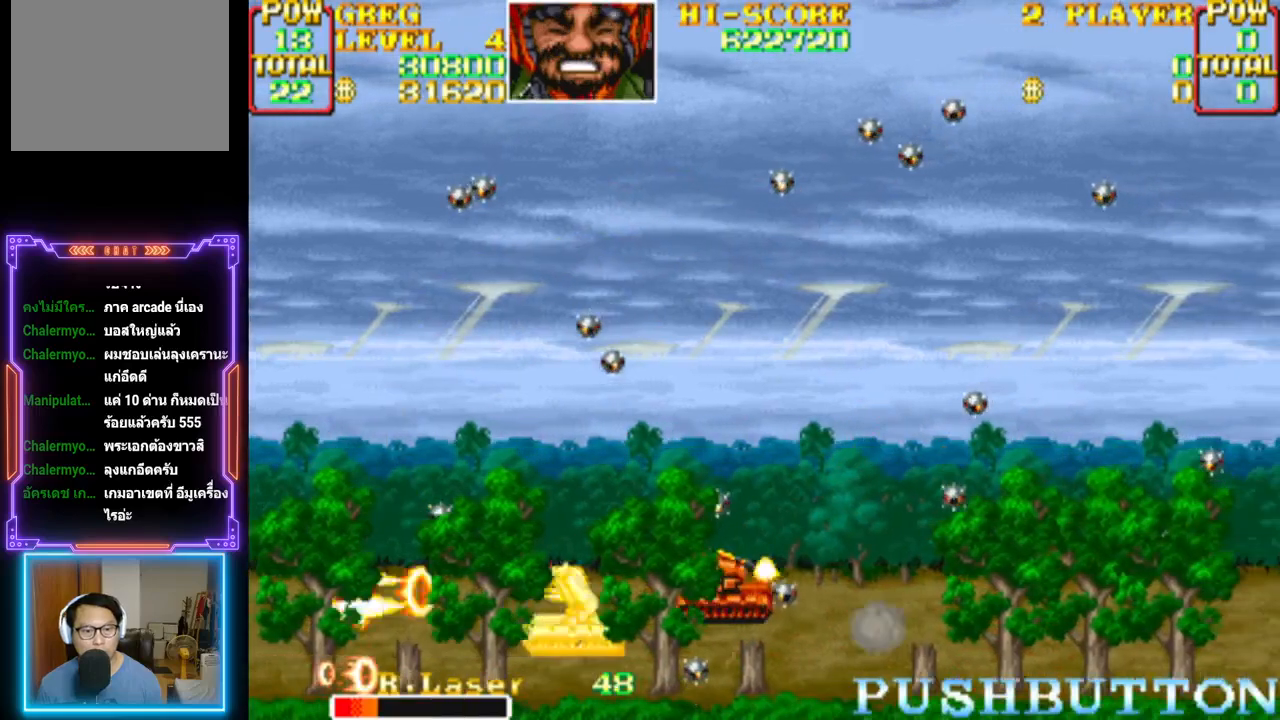
{"buttons": ["DPAD_RIGHT"], "events": [[100, "CIRCLE", "up"], [117, "DPAD_RIGHT", "down"], [133, "CROSS", "up"], [200, "CROSS", "down"], [317, "CROSS", "up"], [333, "DPAD_RIGHT", "up"], [350, "CROSS", "down"], [417, "DPAD_RIGHT", "down"], [500, "CROSS", "up"]]}
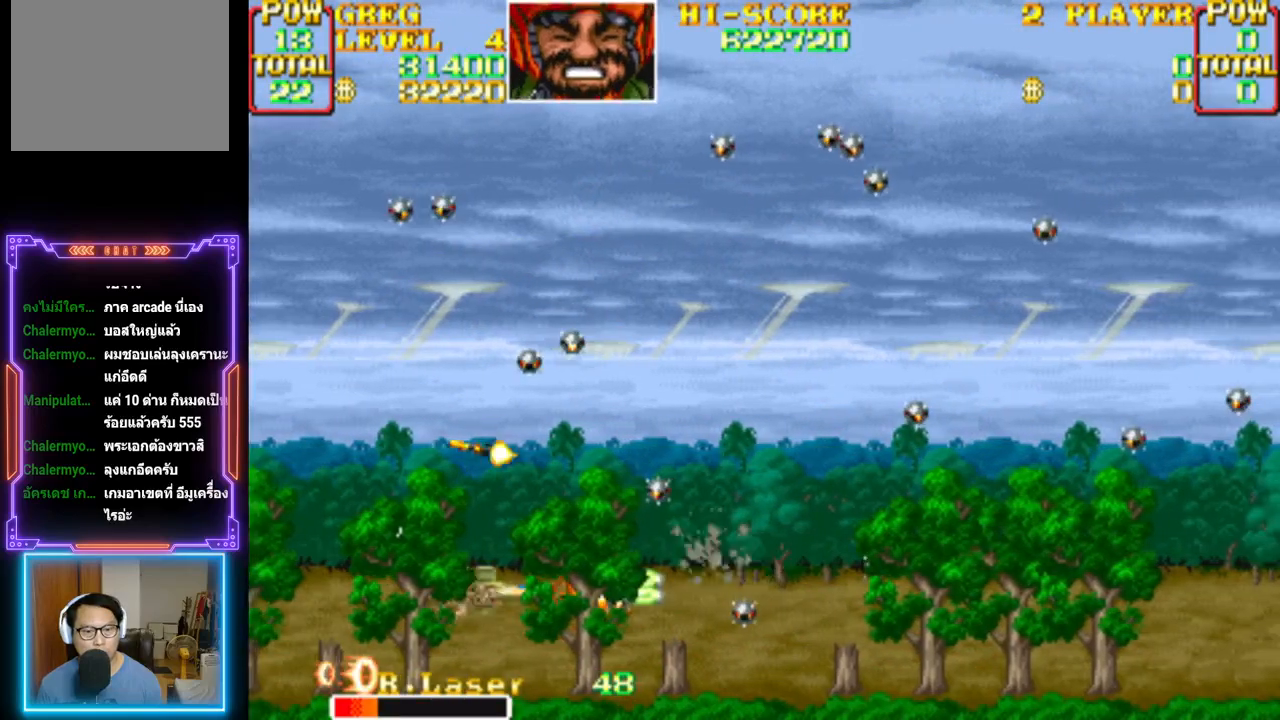
{"buttons": ["CROSS", "DPAD_RIGHT"], "events": [[33, "CROSS", "down"], [67, "DPAD_RIGHT", "up"], [167, "DPAD_LEFT", "down"], [167, "DPAD_UP", "down"], [183, "DPAD_UP", "up"], [367, "DPAD_LEFT", "up"], [383, "CROSS", "up"], [400, "CROSS", "down"], [483, "DPAD_RIGHT", "down"]]}
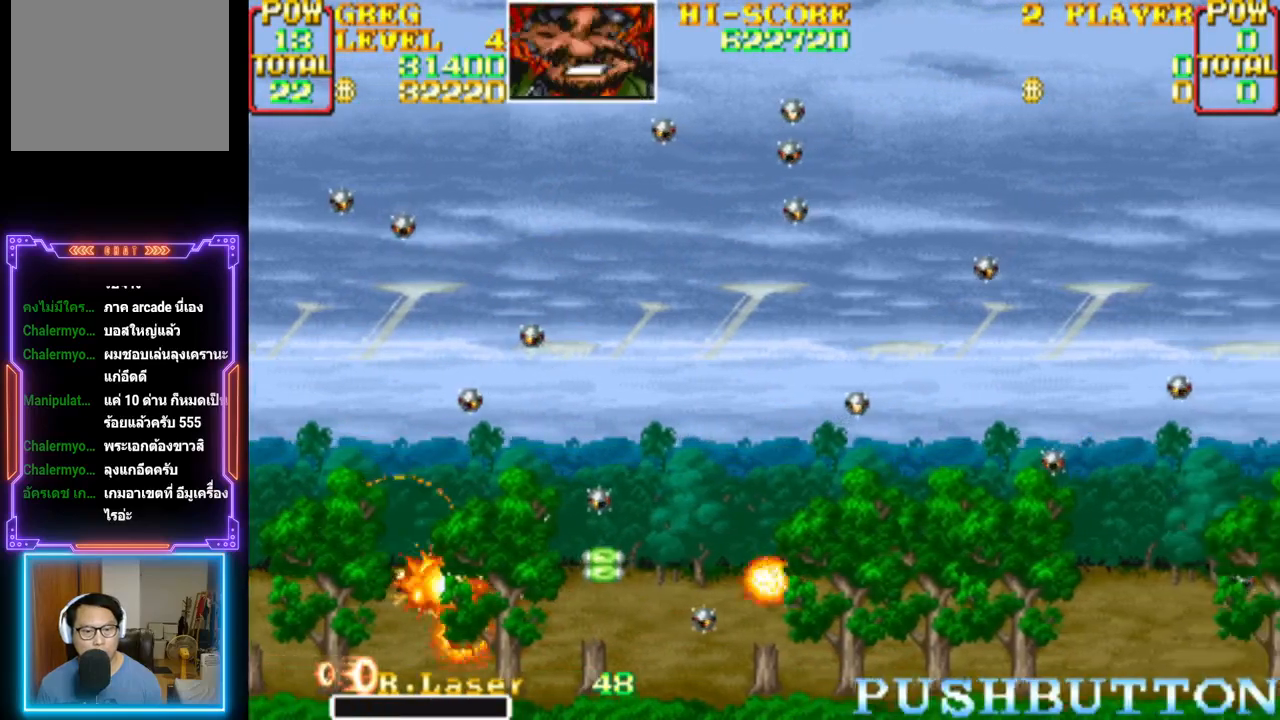
{"buttons": ["CROSS", "DPAD_RIGHT"], "events": [[50, "CROSS", "up"], [83, "CROSS", "down"], [183, "DPAD_RIGHT", "up"], [250, "CROSS", "up"], [267, "CROSS", "down"], [317, "DPAD_UP", "down"], [367, "DPAD_RIGHT", "down"], [417, "CROSS", "up"], [450, "CROSS", "down"], [467, "DPAD_UP", "up"]]}
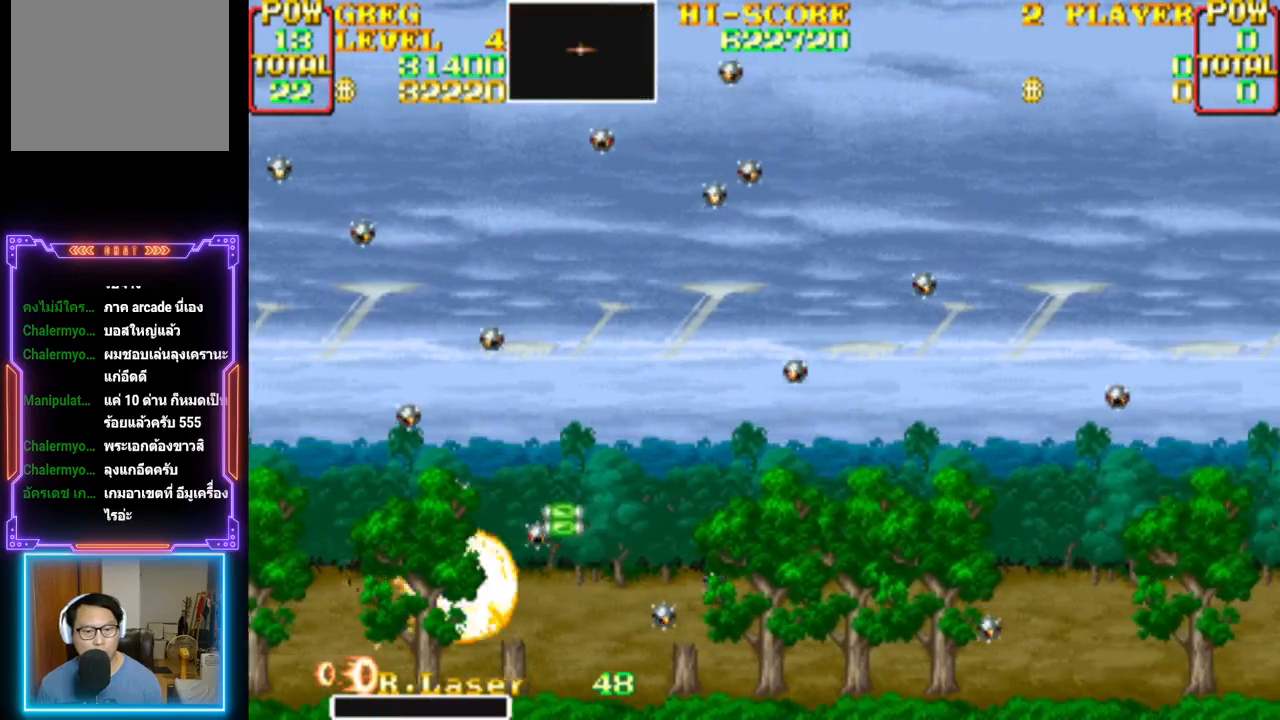
{"buttons": [], "events": [[67, "DPAD_RIGHT", "up"], [83, "CROSS", "up"], [133, "CROSS", "down"], [283, "CROSS", "up"]]}
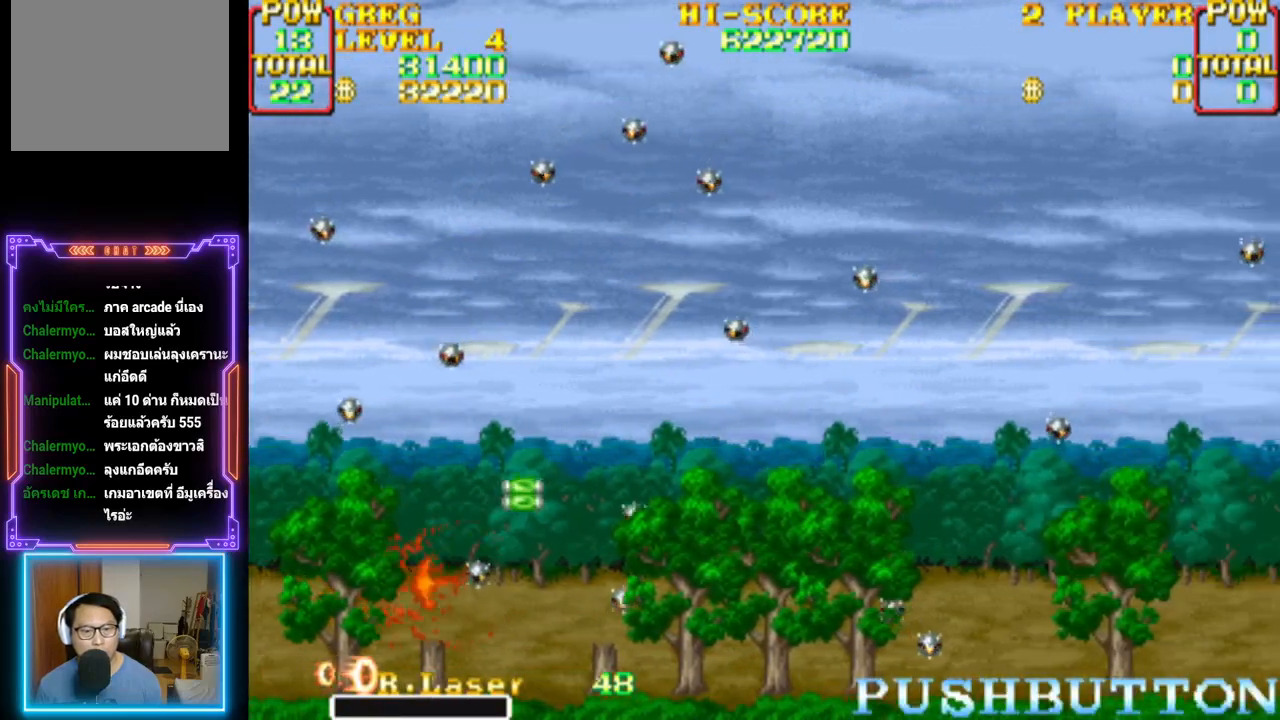
{"buttons": [], "events": []}
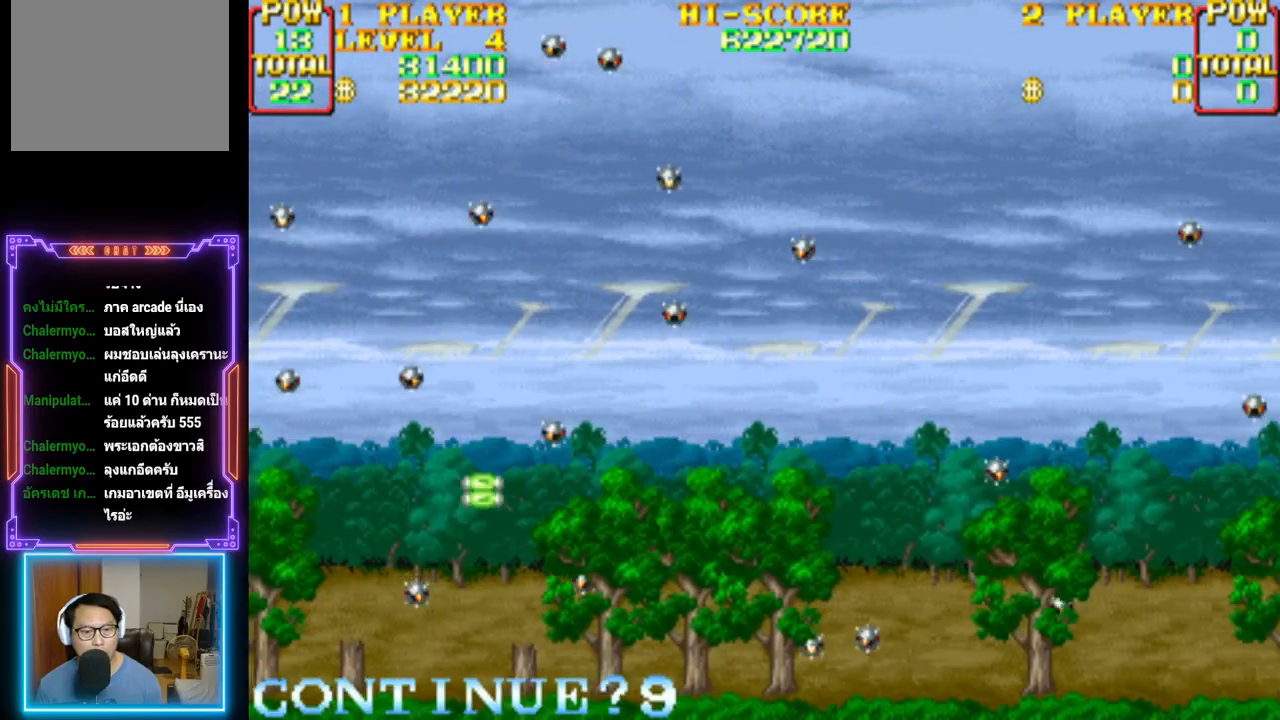
{"buttons": [], "events": []}
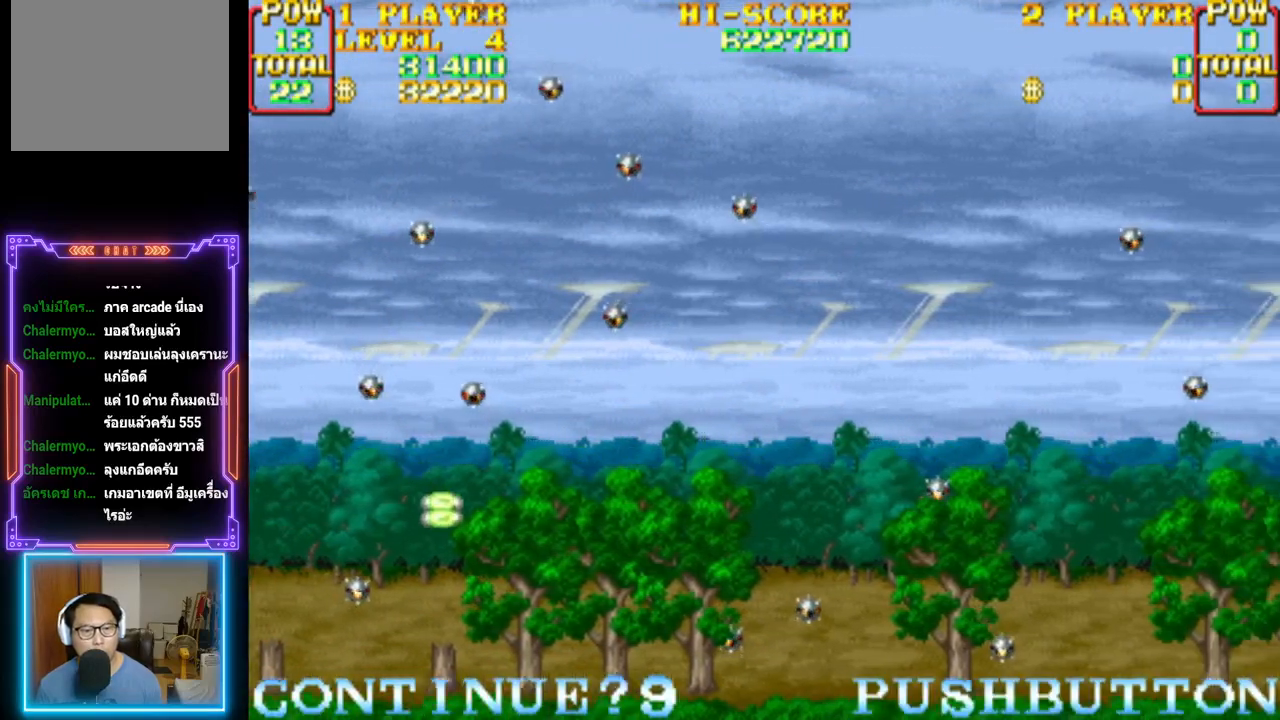
{"buttons": ["DPAD_DOWN"], "events": [[67, "START", "down"], [250, "START", "up"], [467, "DPAD_DOWN", "down"]]}
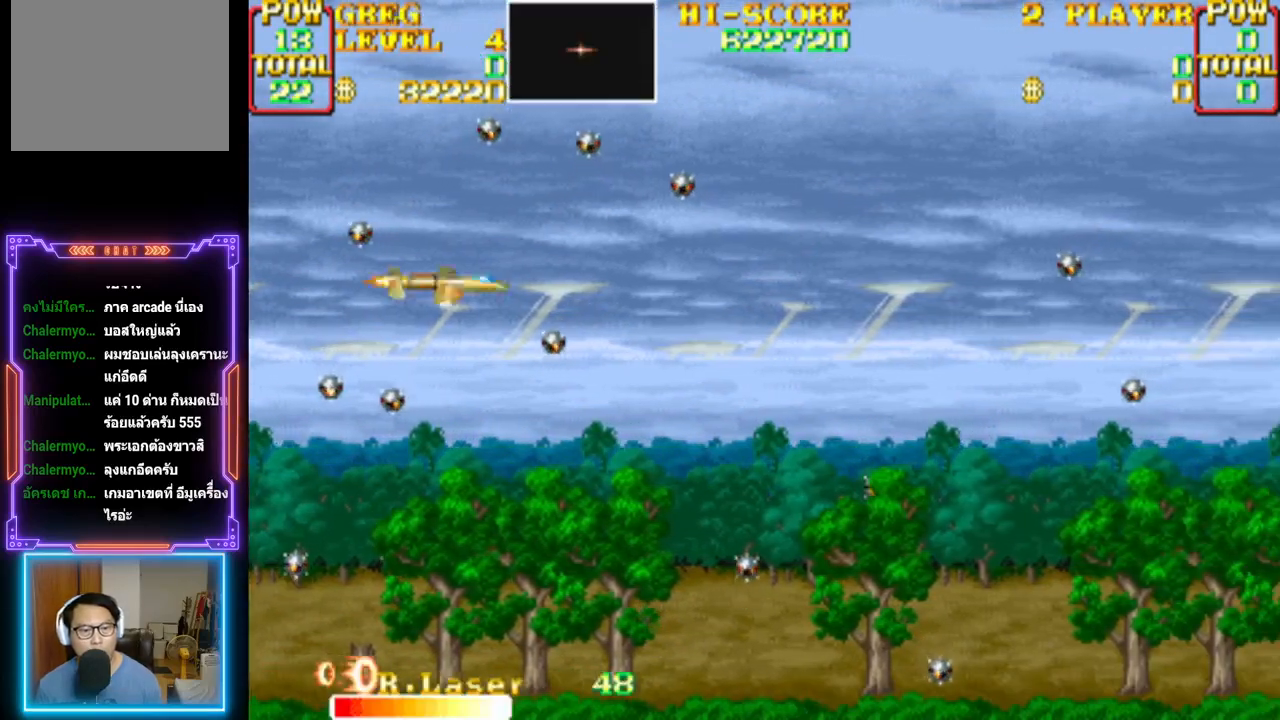
{"buttons": ["DPAD_DOWN", "DPAD_LEFT"], "events": [[33, "DPAD_LEFT", "down"], [83, "DPAD_LEFT", "up"], [167, "DPAD_LEFT", "down"]]}
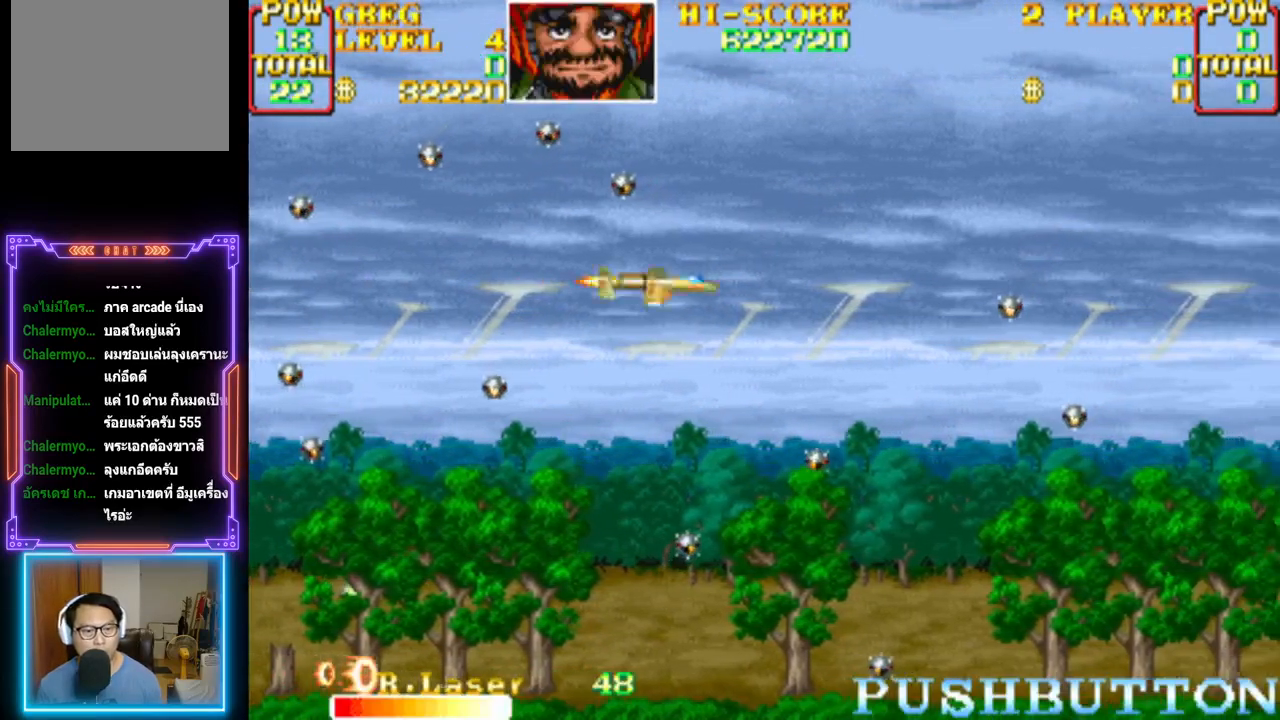
{"buttons": ["DPAD_DOWN", "DPAD_LEFT"], "events": []}
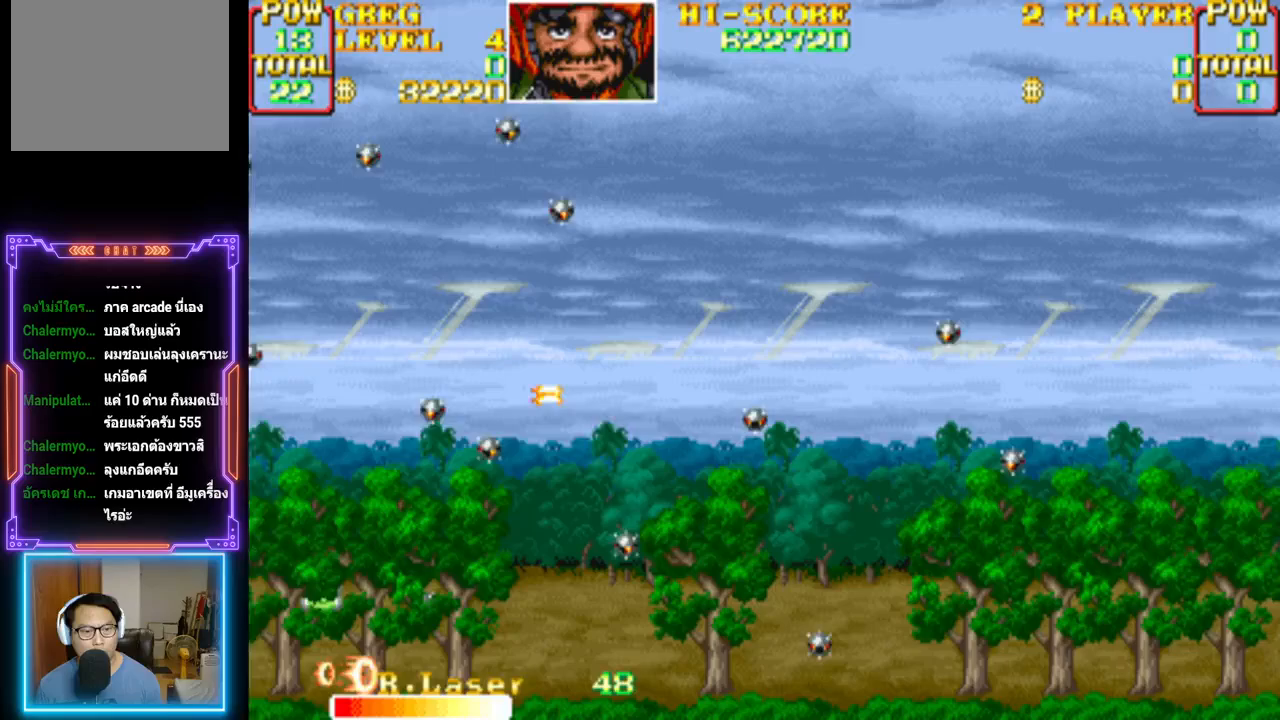
{"buttons": ["CROSS", "DPAD_LEFT"], "events": [[200, "CROSS", "down"], [417, "DPAD_DOWN", "up"]]}
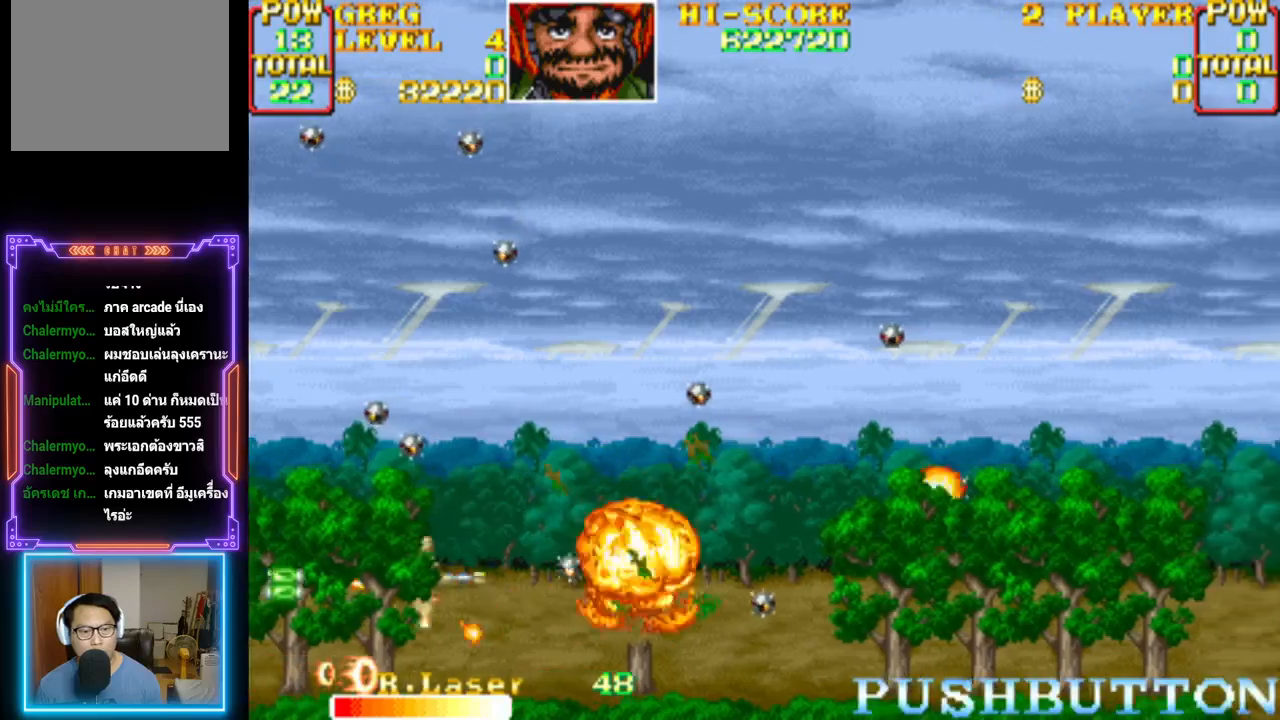
{"buttons": ["CROSS", "DPAD_UP", "DPAD_LEFT"], "events": [[167, "CROSS", "up"], [233, "CROSS", "down"], [317, "DPAD_UP", "down"], [367, "CROSS", "up"], [417, "CROSS", "down"]]}
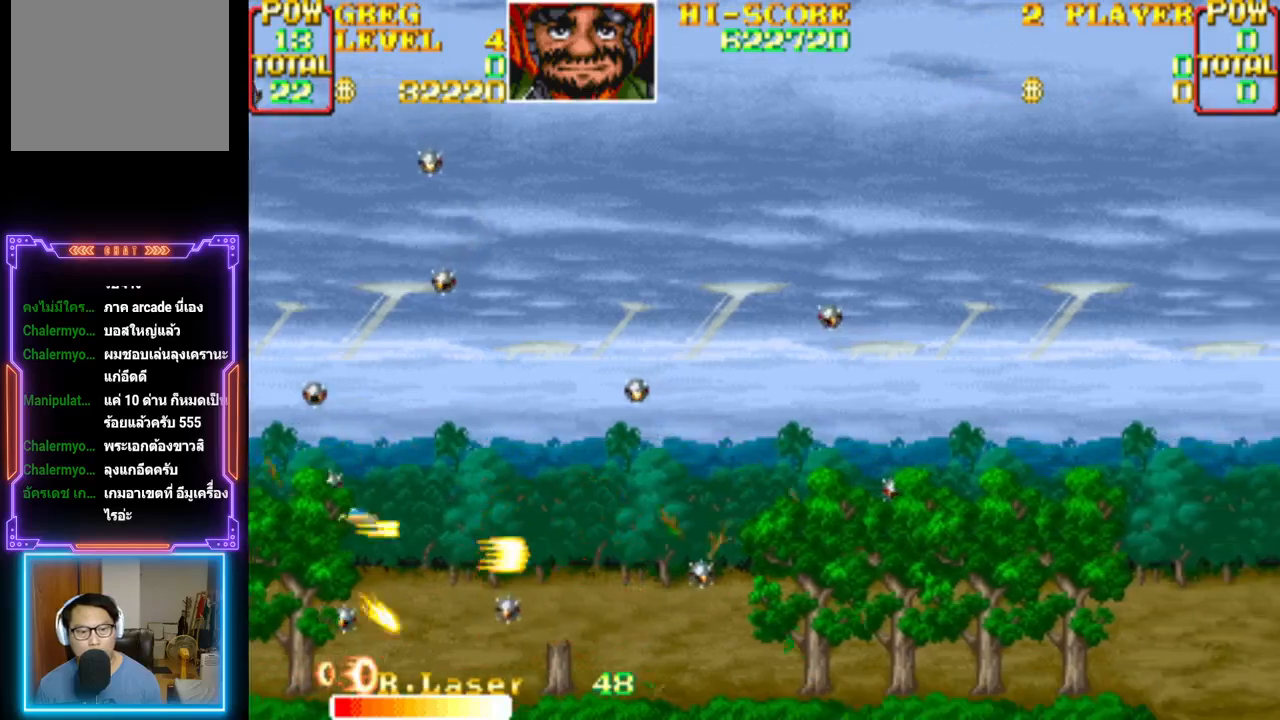
{"buttons": ["CROSS"], "events": [[33, "DPAD_LEFT", "up"], [33, "DPAD_RIGHT", "down"], [67, "DPAD_UP", "up"], [100, "CROSS", "up"], [167, "CROSS", "down"], [250, "DPAD_UP", "down"], [300, "CROSS", "up"], [350, "CROSS", "down"], [417, "DPAD_RIGHT", "up"], [450, "DPAD_UP", "up"]]}
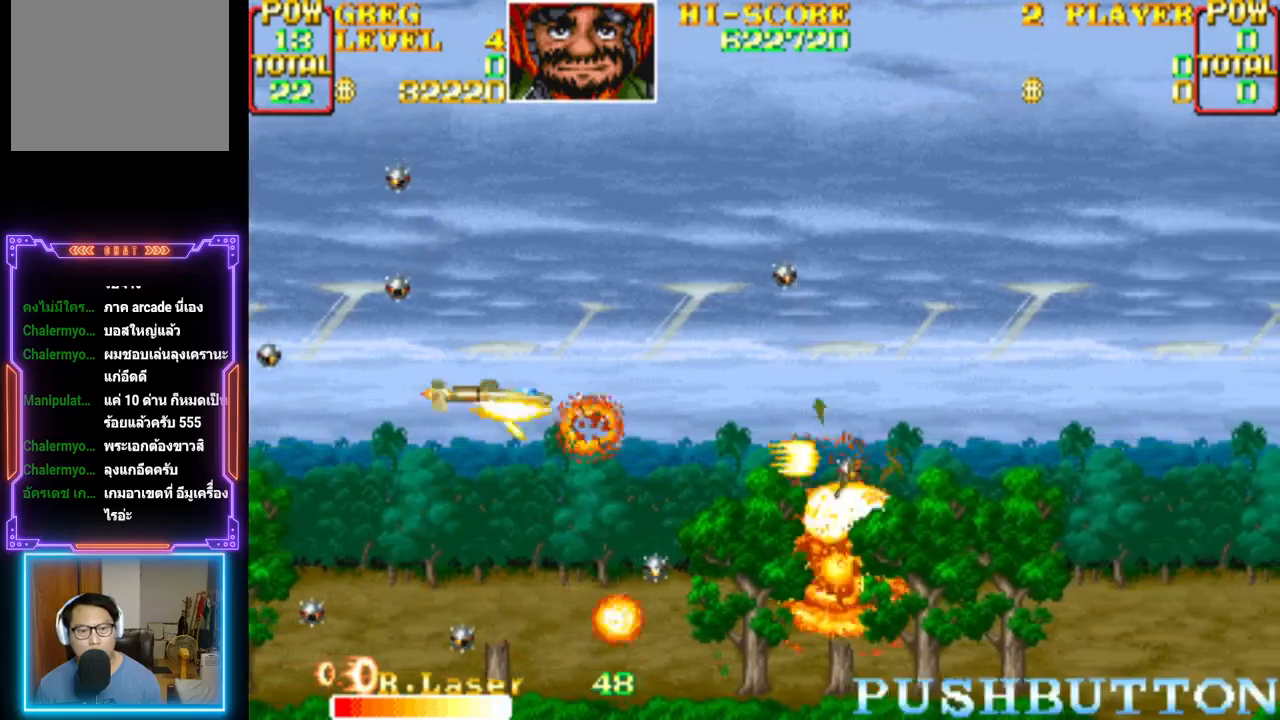
{"buttons": ["CROSS"], "events": [[17, "DPAD_LEFT", "down"], [17, "DPAD_UP", "down"], [117, "DPAD_LEFT", "up"], [133, "DPAD_UP", "up"], [200, "CROSS", "up"], [200, "DPAD_RIGHT", "down"], [250, "CROSS", "down"], [367, "DPAD_RIGHT", "up"]]}